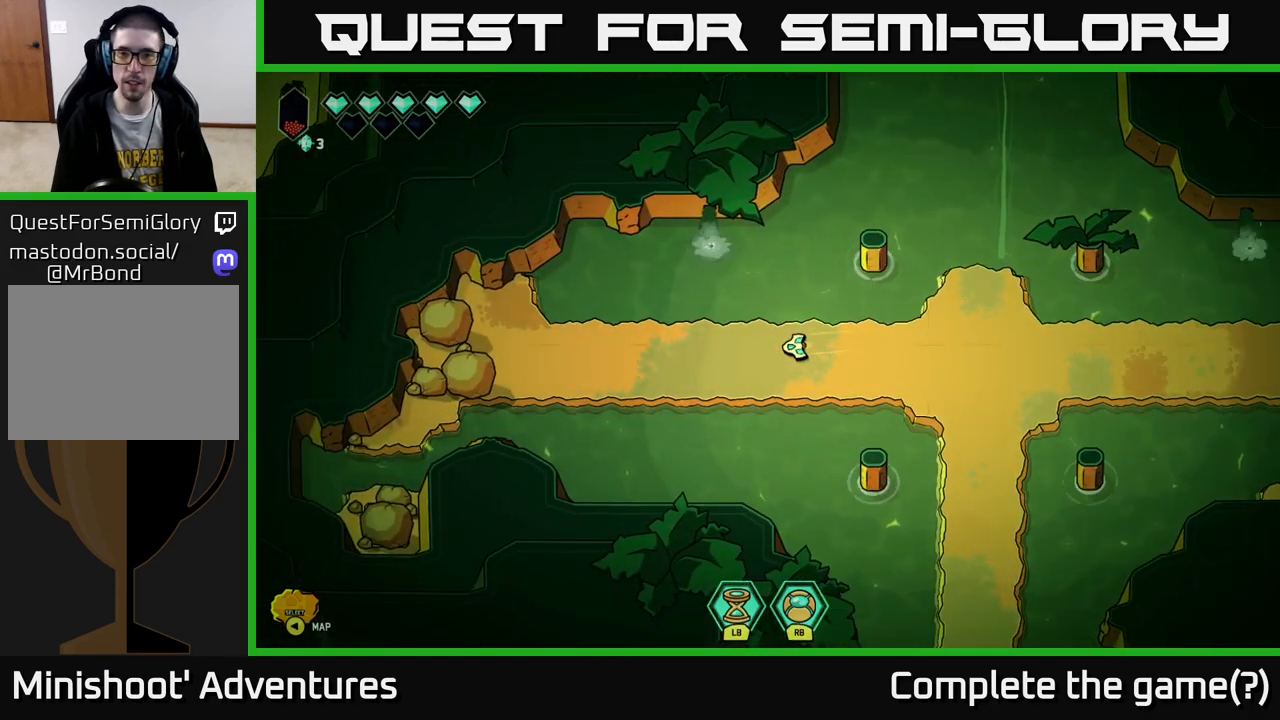
Gameplay with a controller (Xbox layout); each line is a JSON object with the inputs held at the frame after it. "events" lists button and stick changes between this image and that frame as [ms after this image, input, new state], when the widget could be followed in between.
{"buttons": ["R2"], "left_stick": "left", "right_stick": "left", "events": [[267, "left_stick", "left"], [367, "right_stick", "left"], [500, "R2", "down"]]}
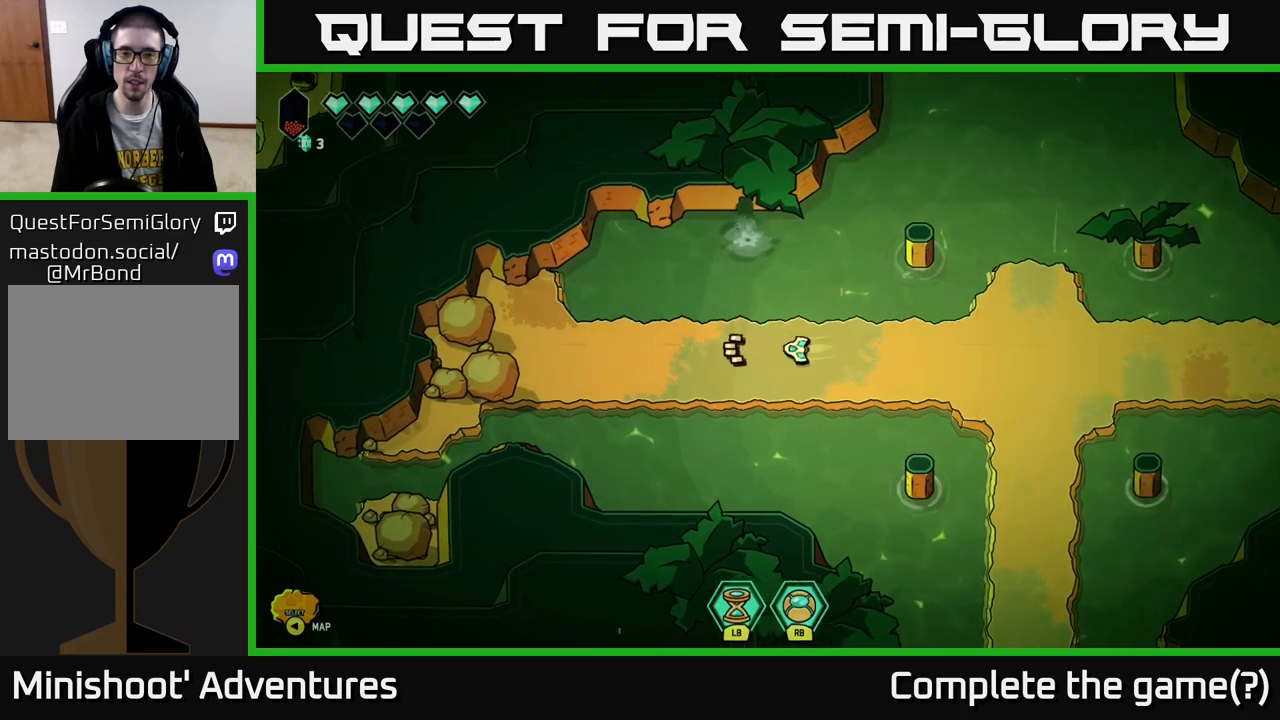
{"buttons": ["R2"], "left_stick": "center", "right_stick": "left", "events": [[500, "left_stick", "center"]]}
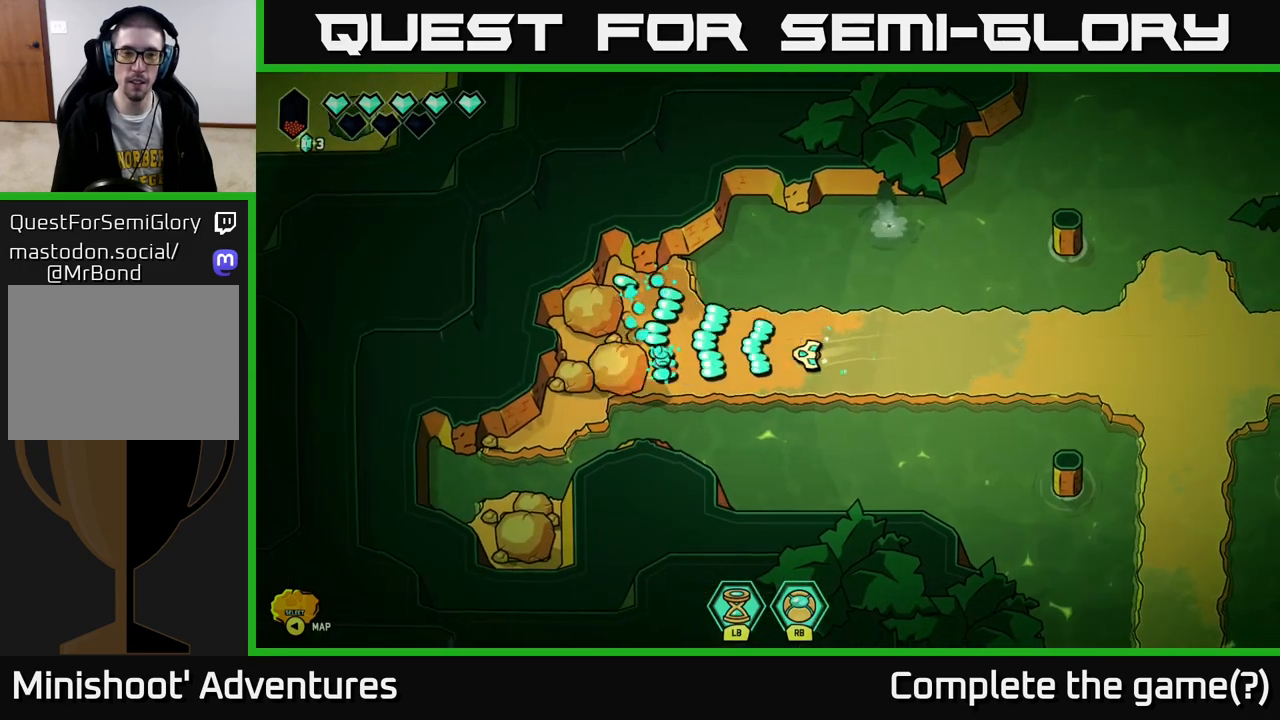
{"buttons": ["R2"], "left_stick": "left", "right_stick": "left", "events": [[500, "left_stick", "left"]]}
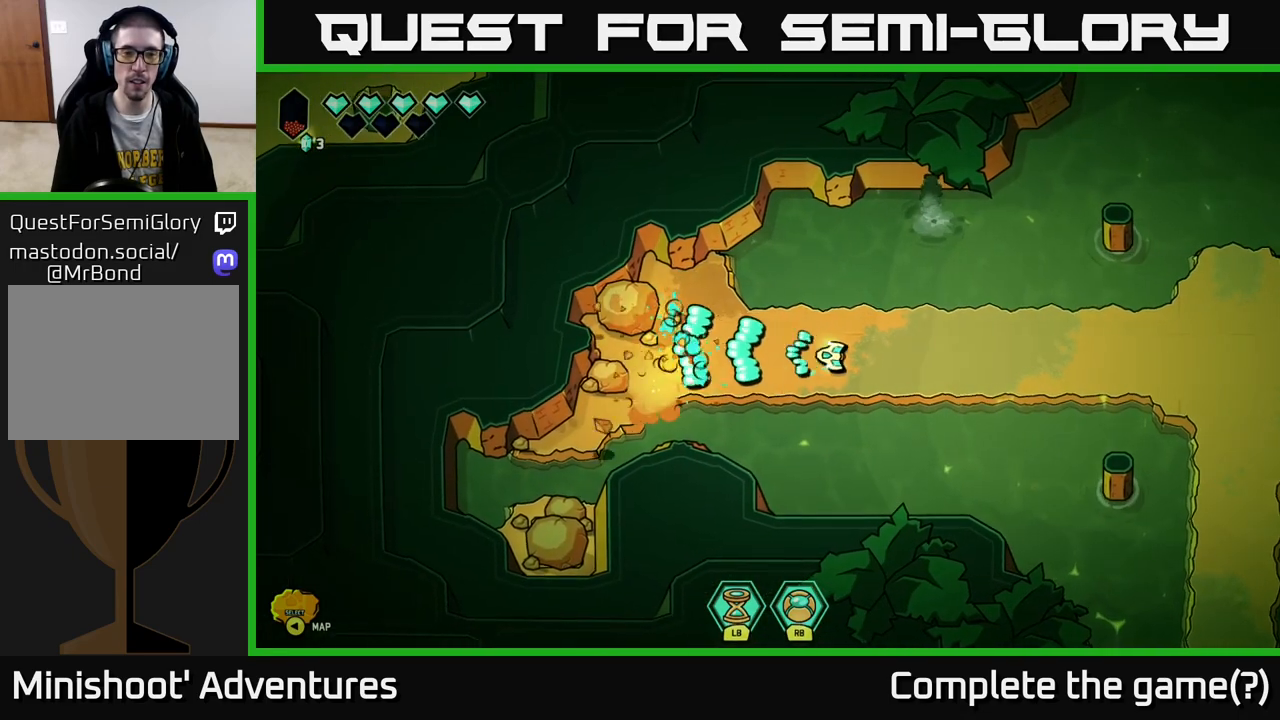
{"buttons": ["R2"], "left_stick": "left", "right_stick": "left", "events": [[250, "left_stick", "center"], [350, "left_stick", "left"]]}
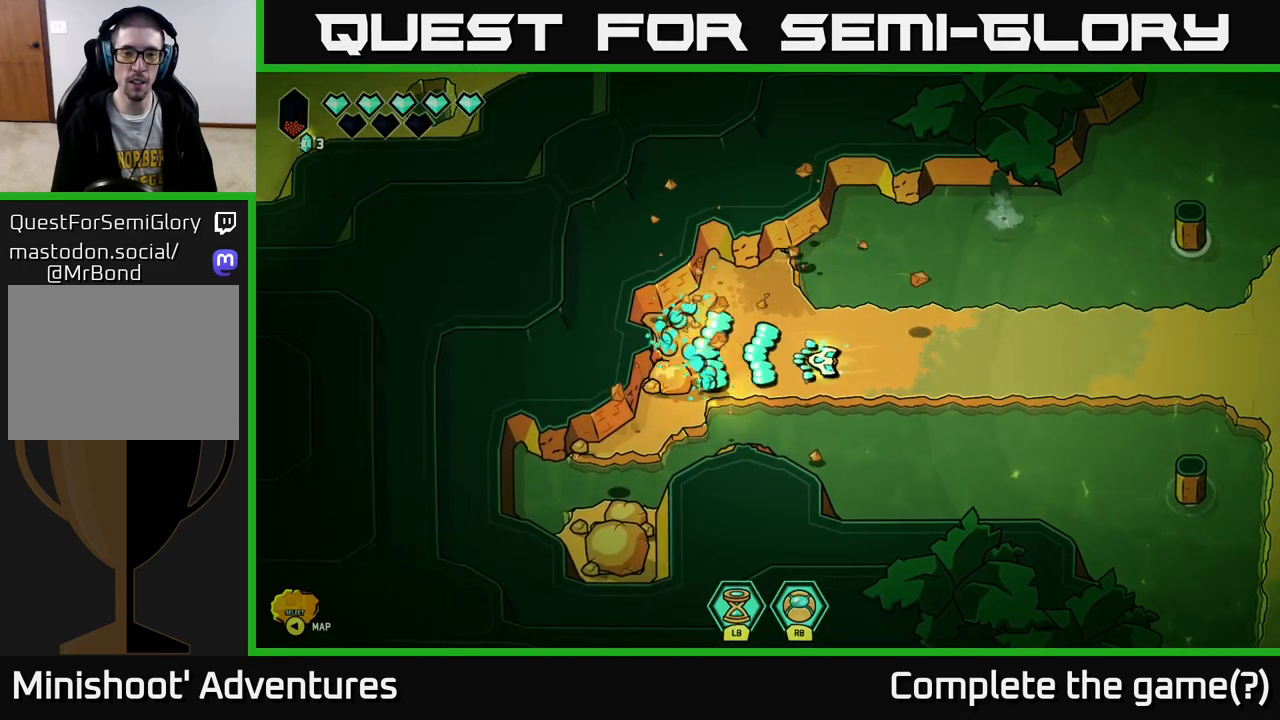
{"buttons": [], "left_stick": "left", "right_stick": "down-left", "events": [[50, "left_stick", "center"], [133, "R2", "up"], [250, "left_stick", "left"], [400, "right_stick", "down-left"]]}
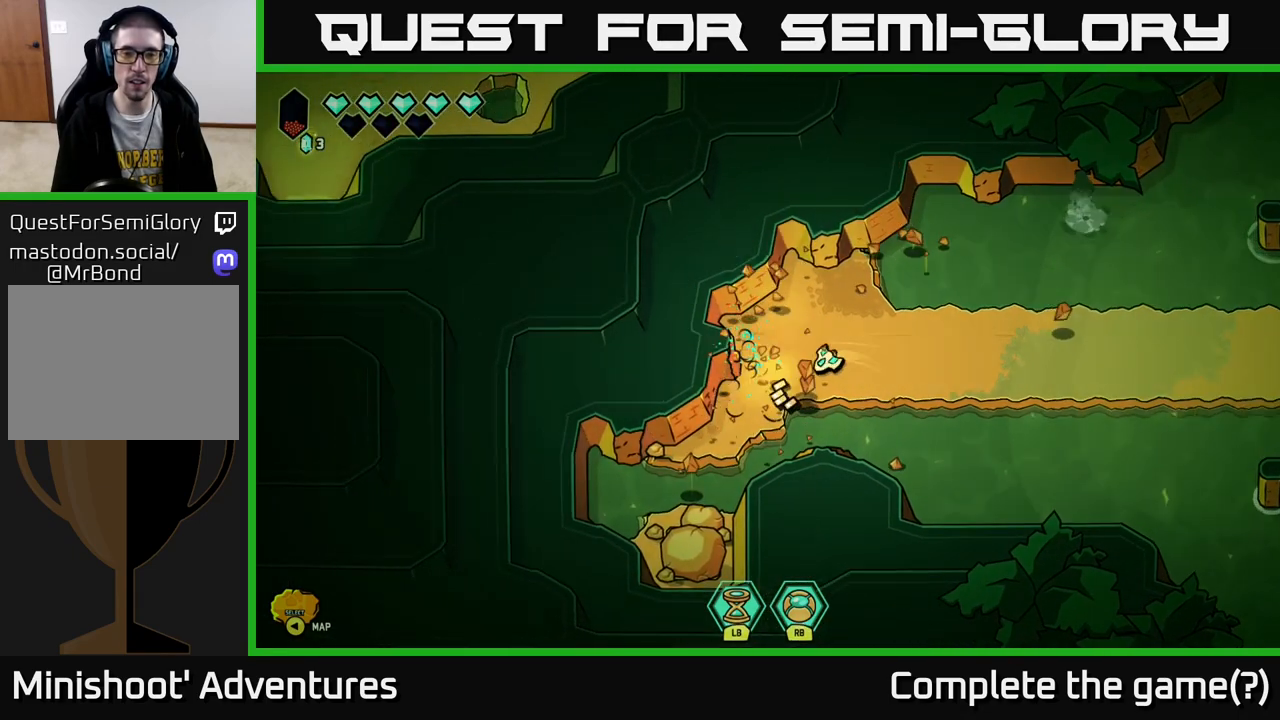
{"buttons": ["R2"], "left_stick": "center", "right_stick": "down-left", "events": [[100, "left_stick", "down-left"], [117, "R2", "down"], [233, "left_stick", "center"]]}
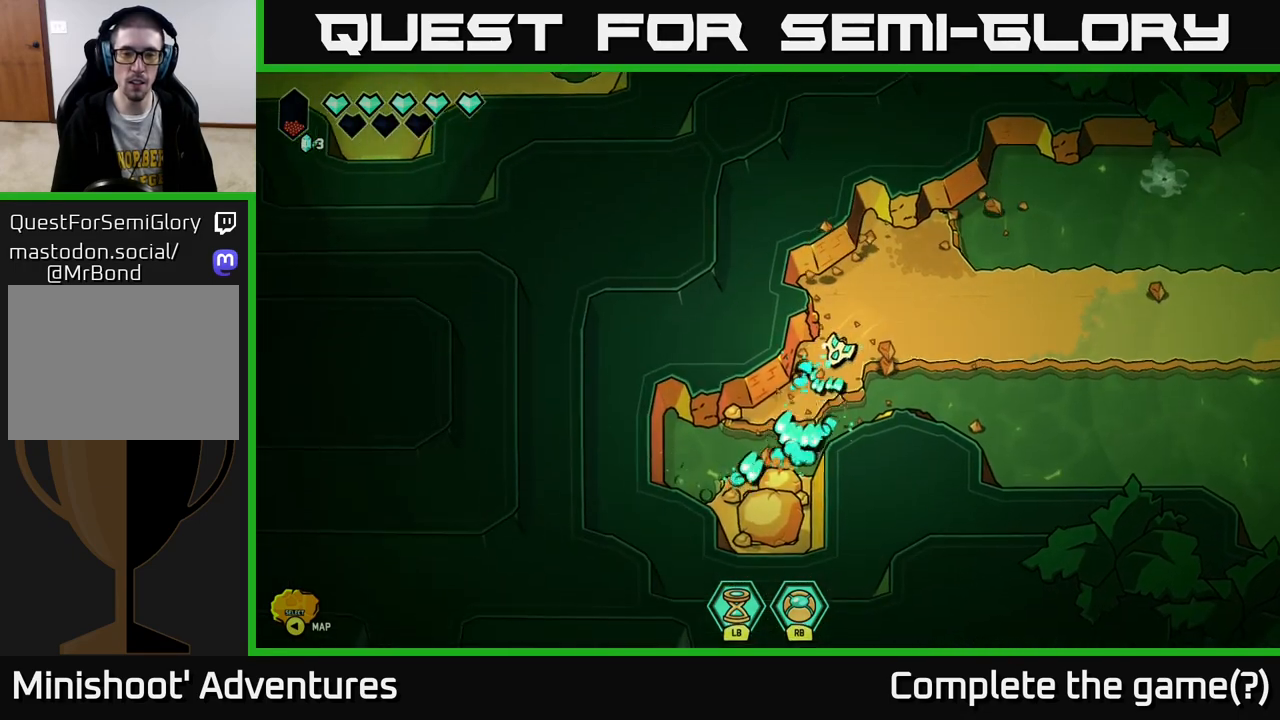
{"buttons": ["R2"], "left_stick": "center", "right_stick": "down-left", "events": [[17, "left_stick", "down-left"], [267, "left_stick", "center"], [350, "left_stick", "down-left"], [483, "left_stick", "center"]]}
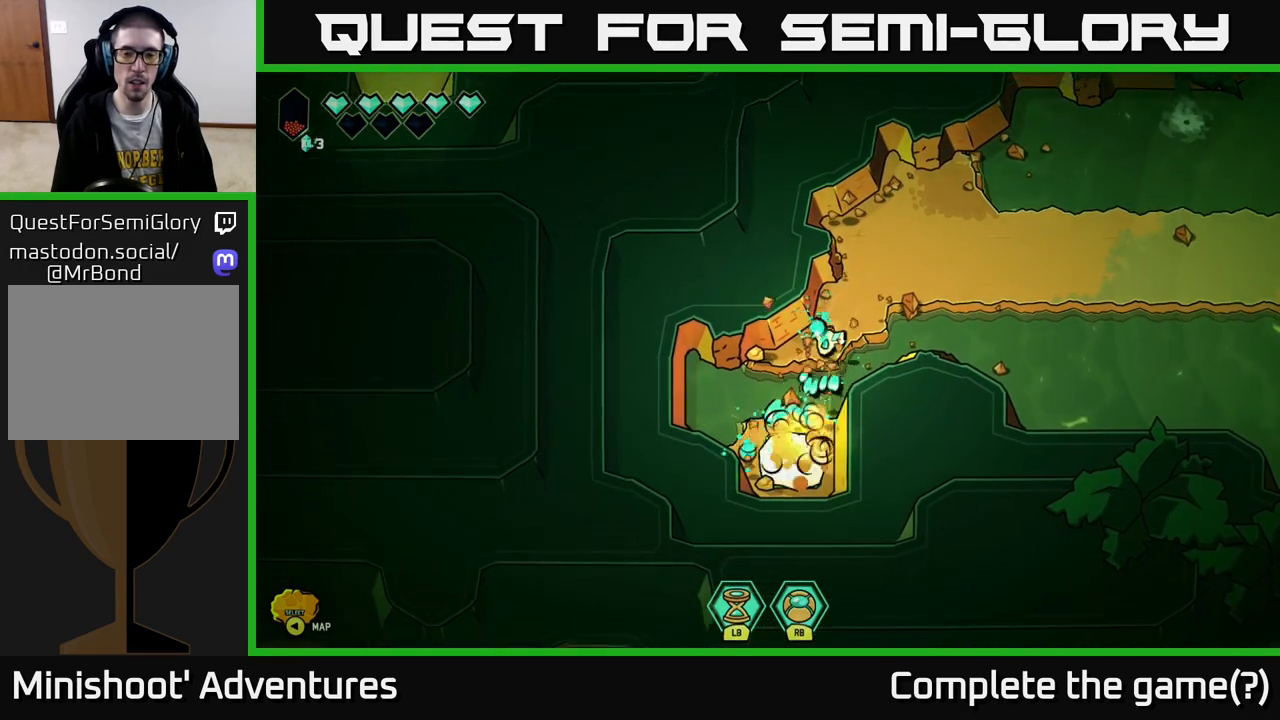
{"buttons": [], "left_stick": "center", "right_stick": "down-left", "events": [[500, "R2", "up"]]}
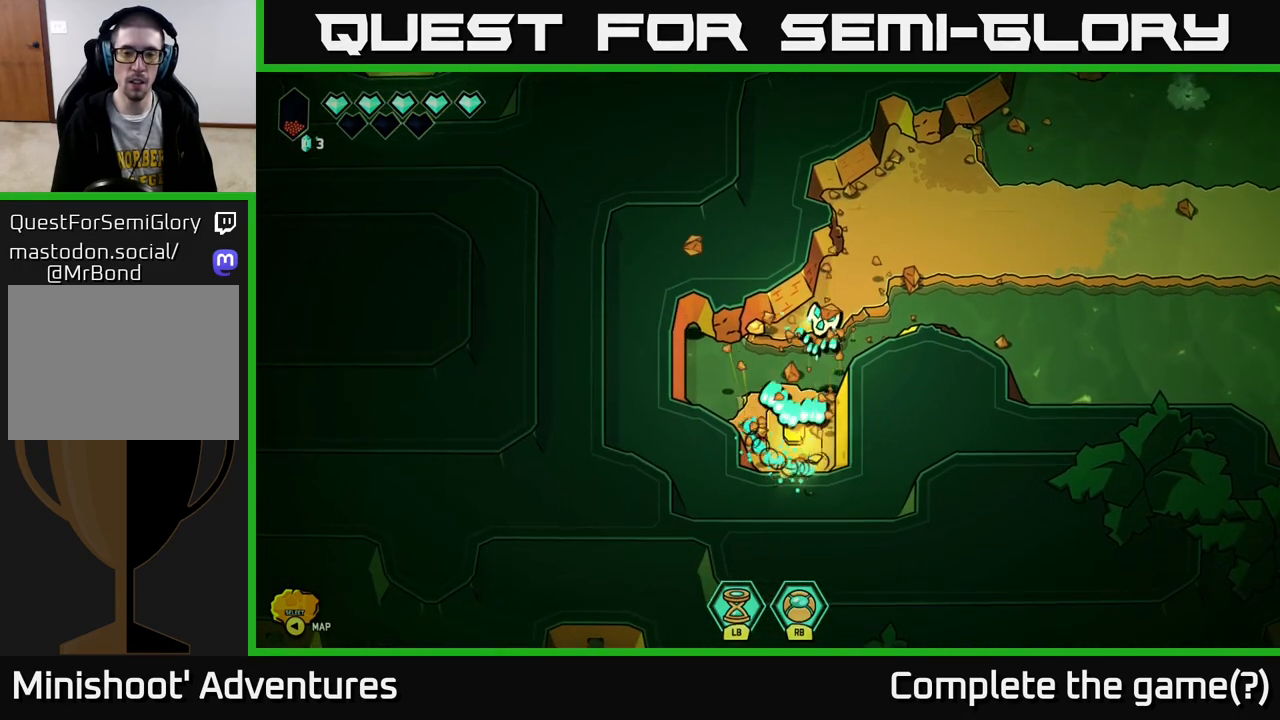
{"buttons": [], "left_stick": "down", "right_stick": "center", "events": [[50, "left_stick", "down-left"], [117, "right_stick", "center"], [200, "left_stick", "down"]]}
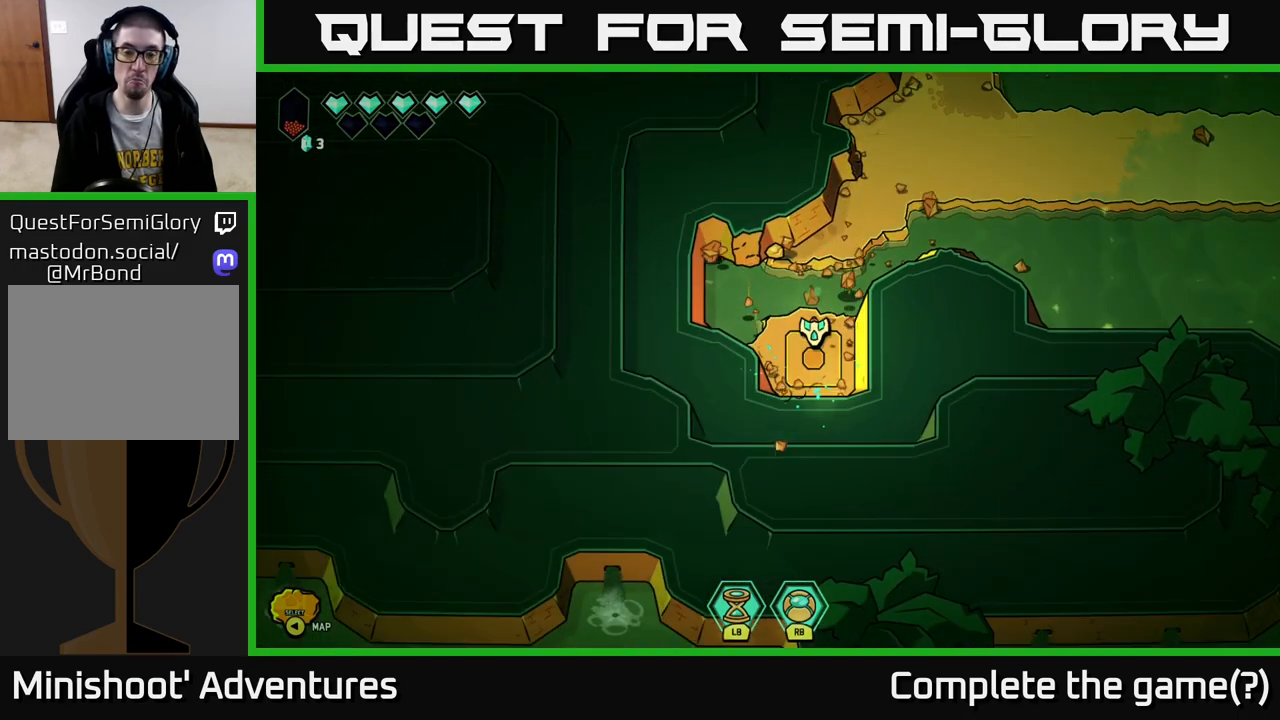
{"buttons": [], "left_stick": "center", "right_stick": "center", "events": [[217, "left_stick", "center"]]}
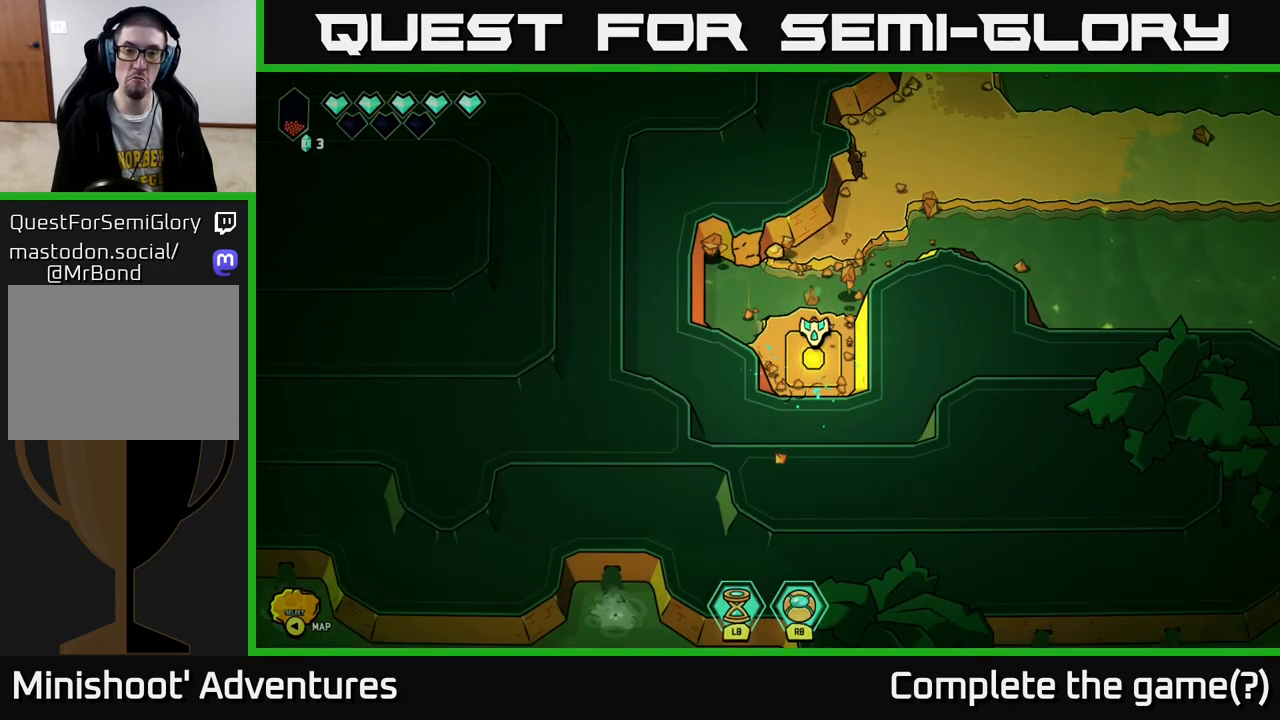
{"buttons": [], "left_stick": "center", "right_stick": "center", "events": [[83, "left_stick", "up"], [267, "left_stick", "center"]]}
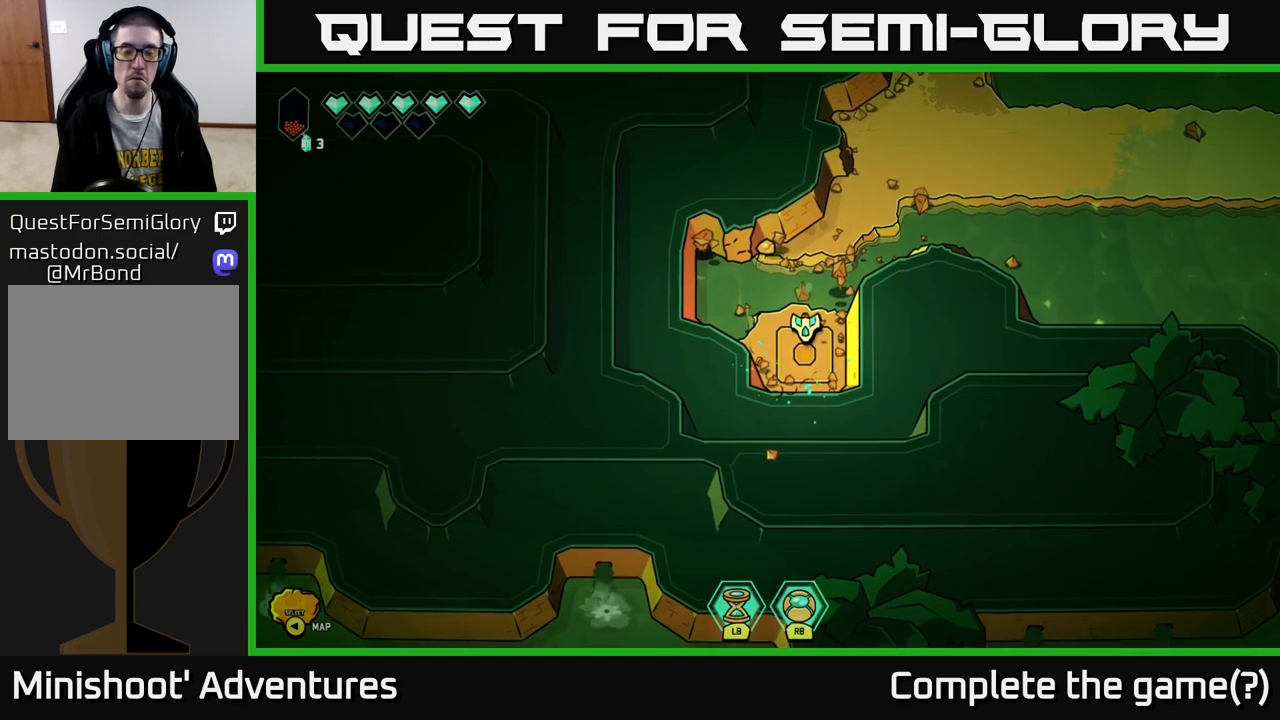
{"buttons": [], "left_stick": "center", "right_stick": "center", "events": [[183, "left_stick", "up"], [433, "left_stick", "center"]]}
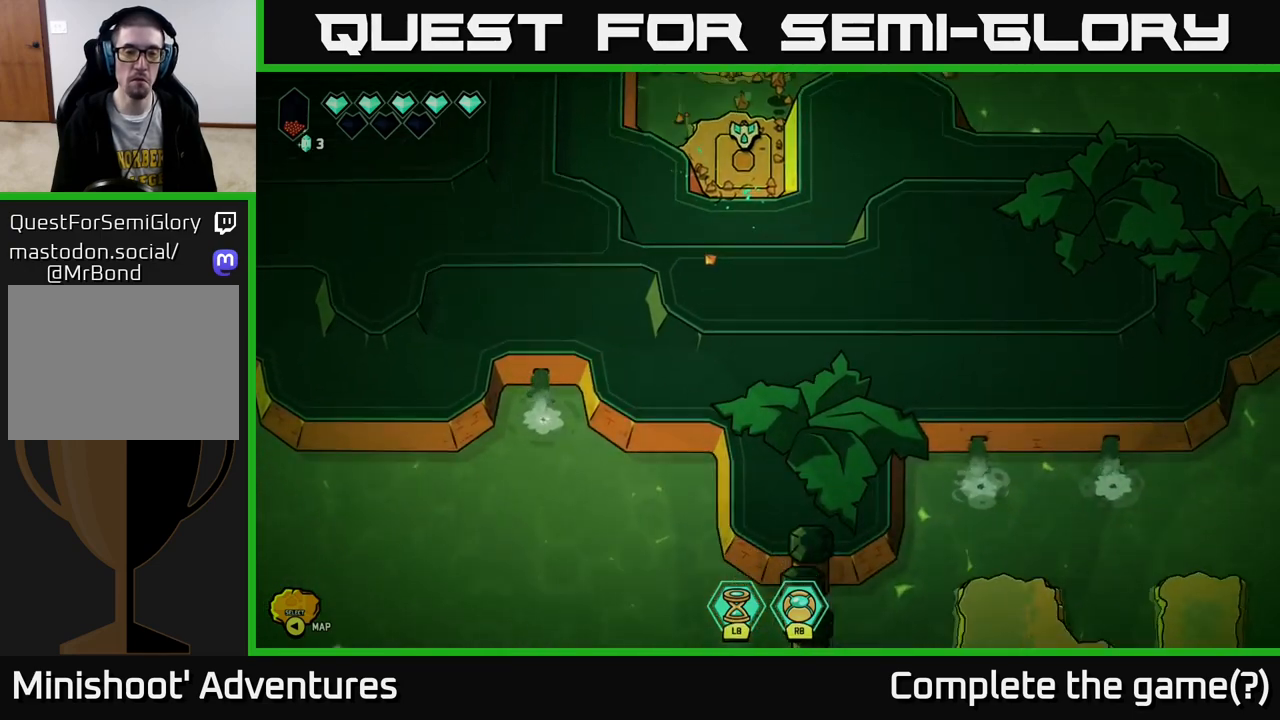
{"buttons": [], "left_stick": "center", "right_stick": "center", "events": []}
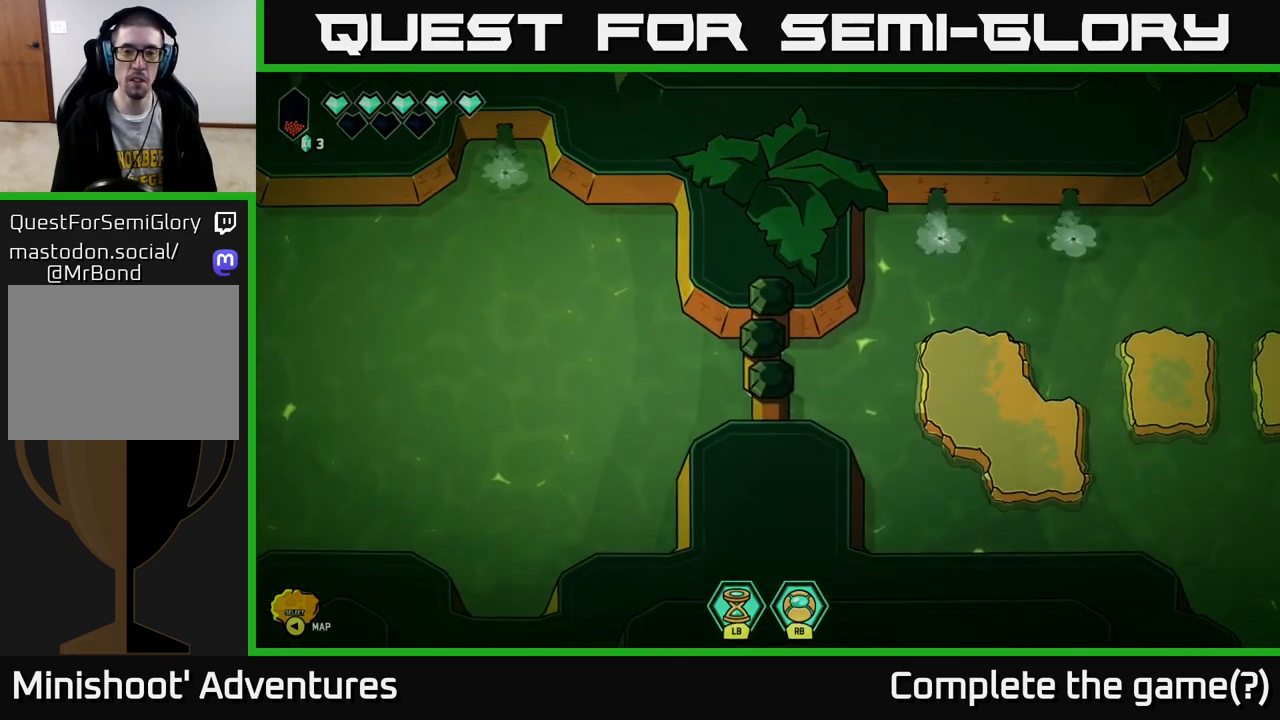
{"buttons": [], "left_stick": "center", "right_stick": "center", "events": []}
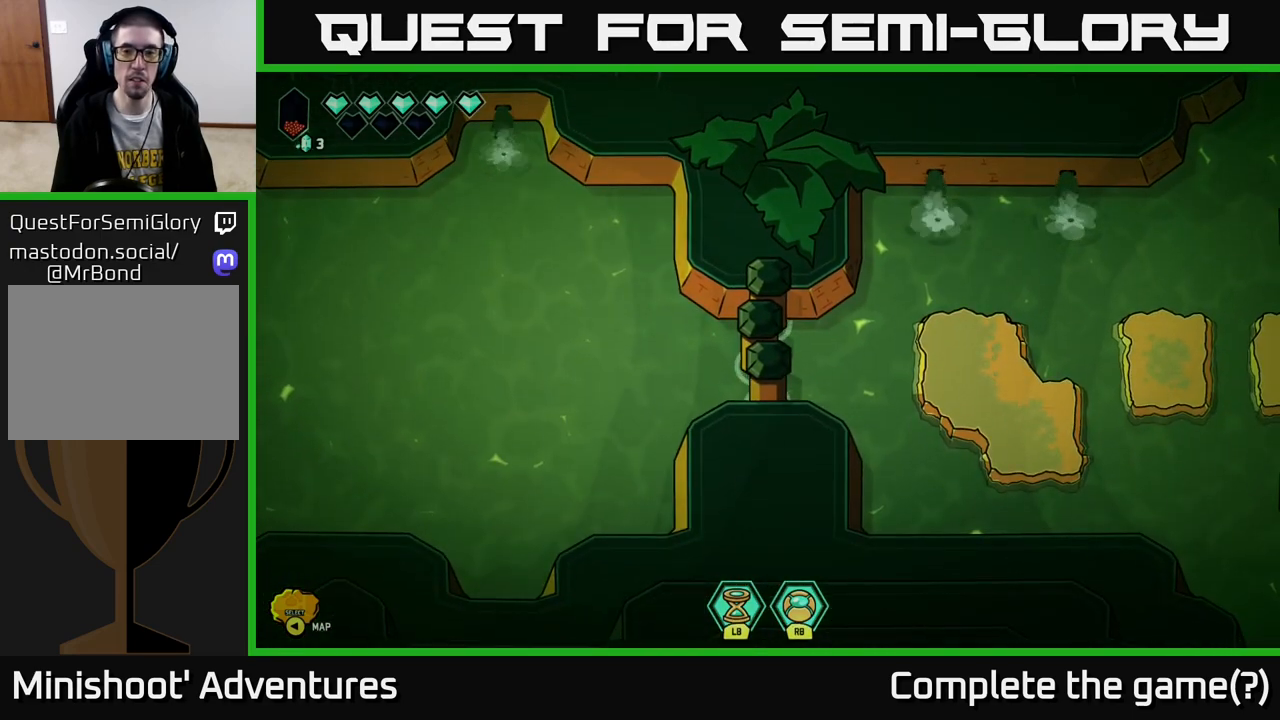
{"buttons": [], "left_stick": "center", "right_stick": "center", "events": []}
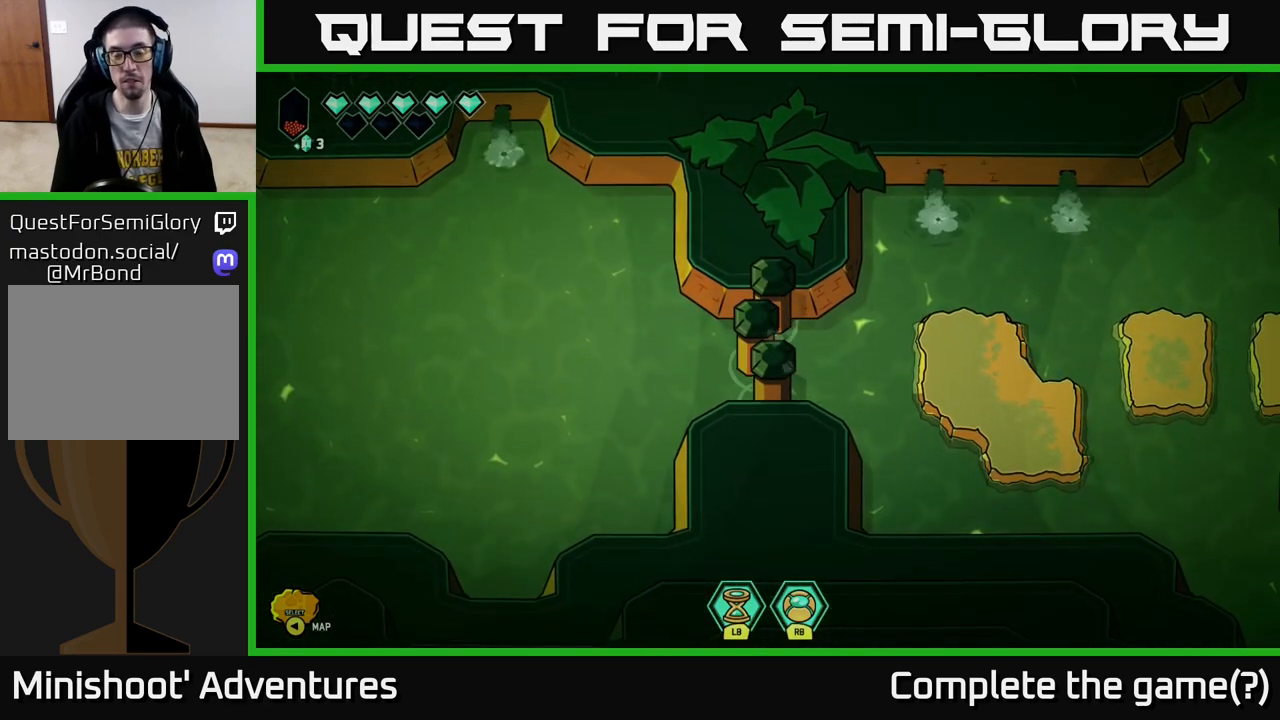
{"buttons": [], "left_stick": "up", "right_stick": "center", "events": [[500, "left_stick", "up"]]}
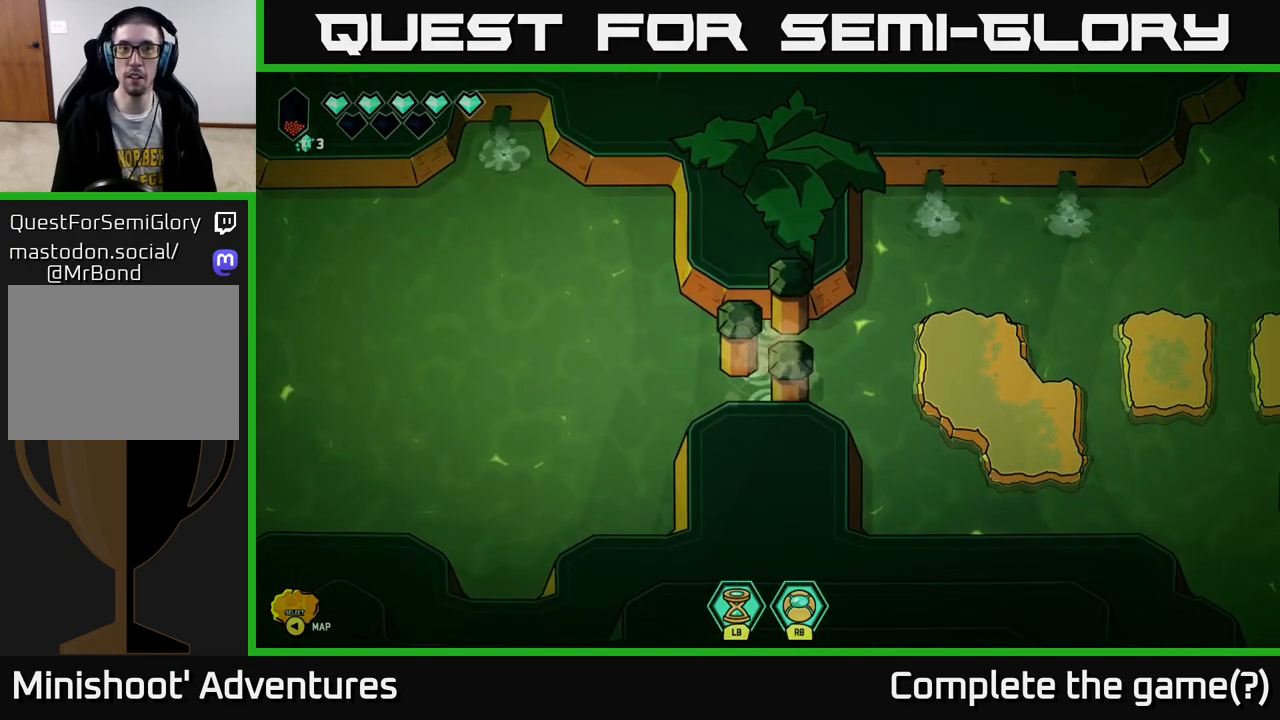
{"buttons": [], "left_stick": "center", "right_stick": "center", "events": [[250, "left_stick", "center"]]}
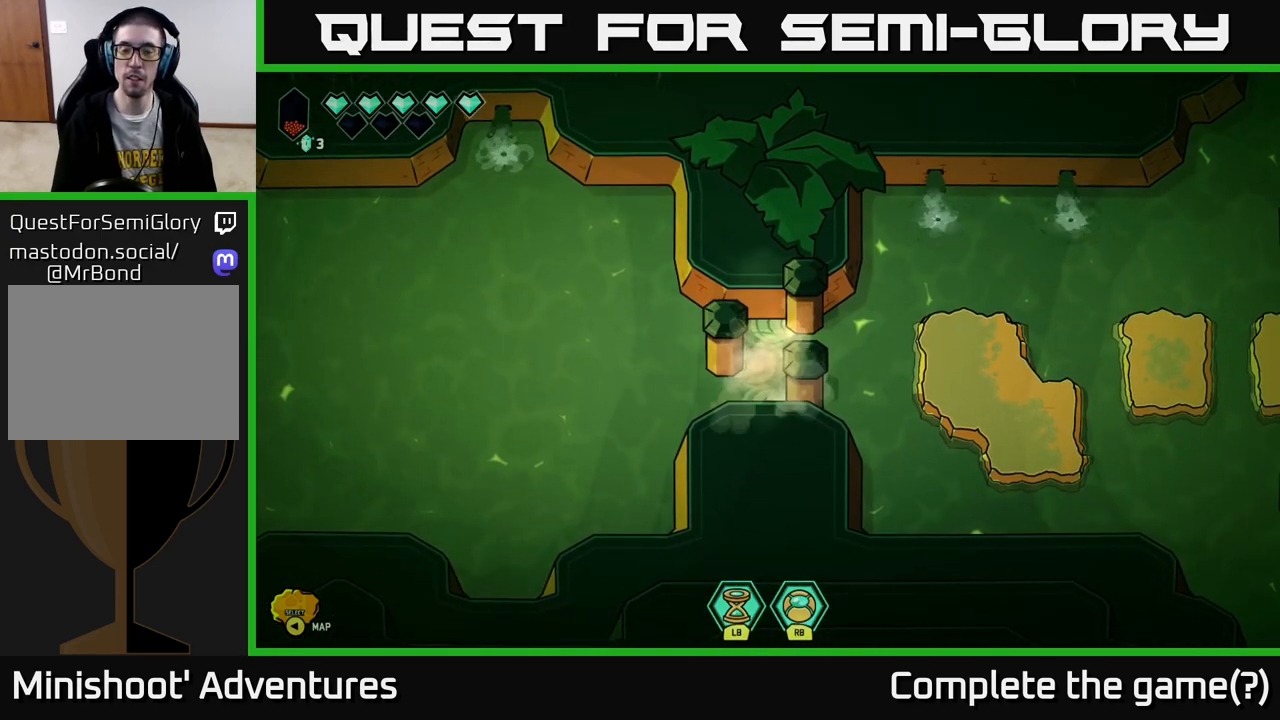
{"buttons": [], "left_stick": "center", "right_stick": "center", "events": [[83, "left_stick", "up"], [350, "left_stick", "center"]]}
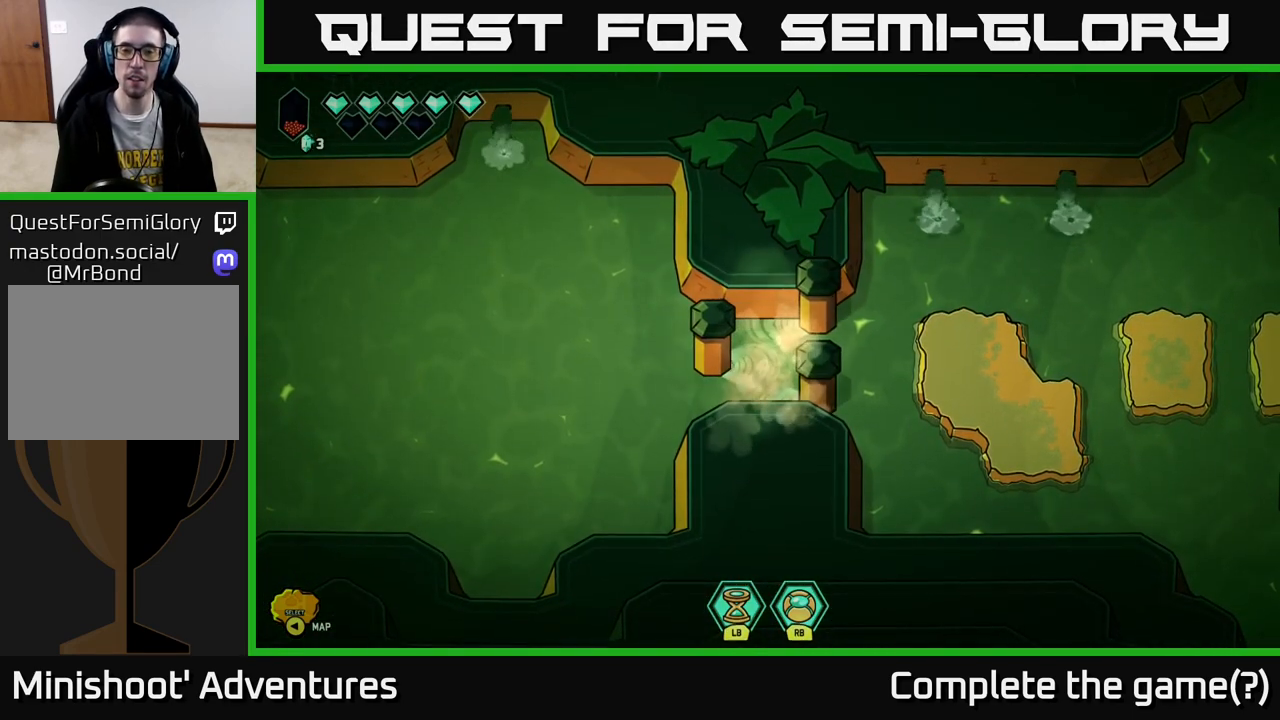
{"buttons": [], "left_stick": "center", "right_stick": "center", "events": [[150, "left_stick", "up"], [283, "left_stick", "center"]]}
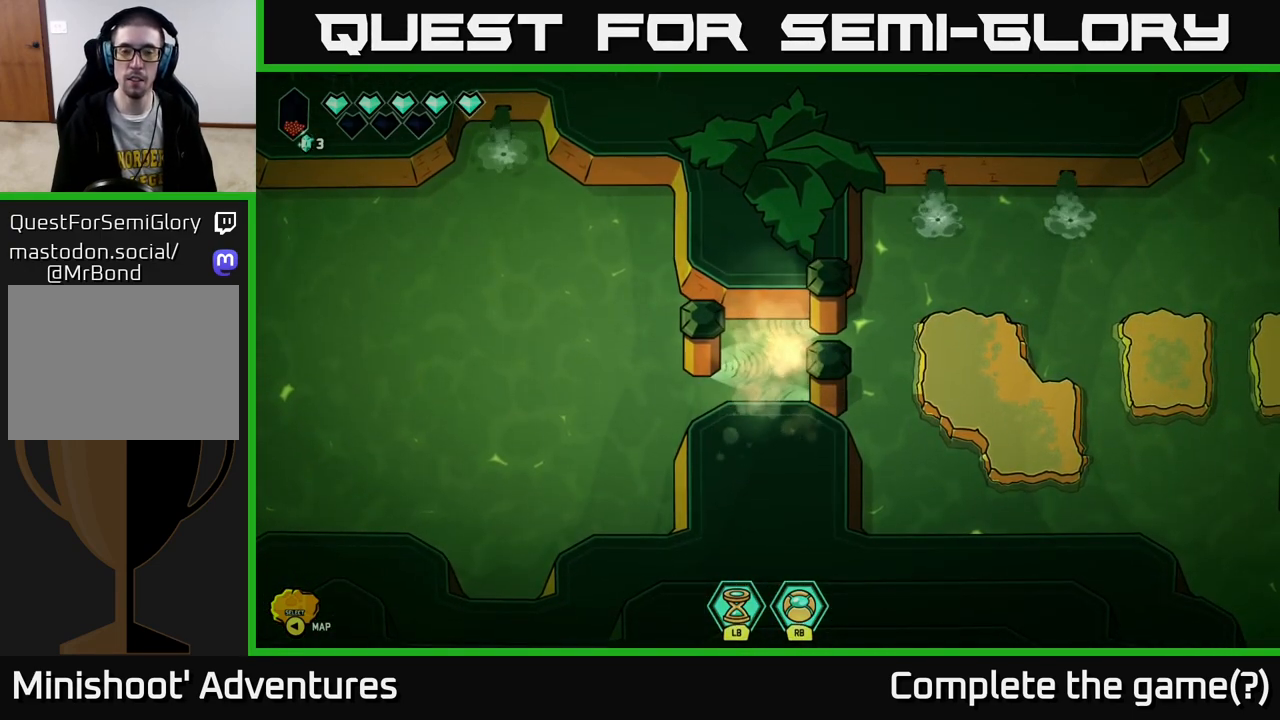
{"buttons": [], "left_stick": "center", "right_stick": "center", "events": []}
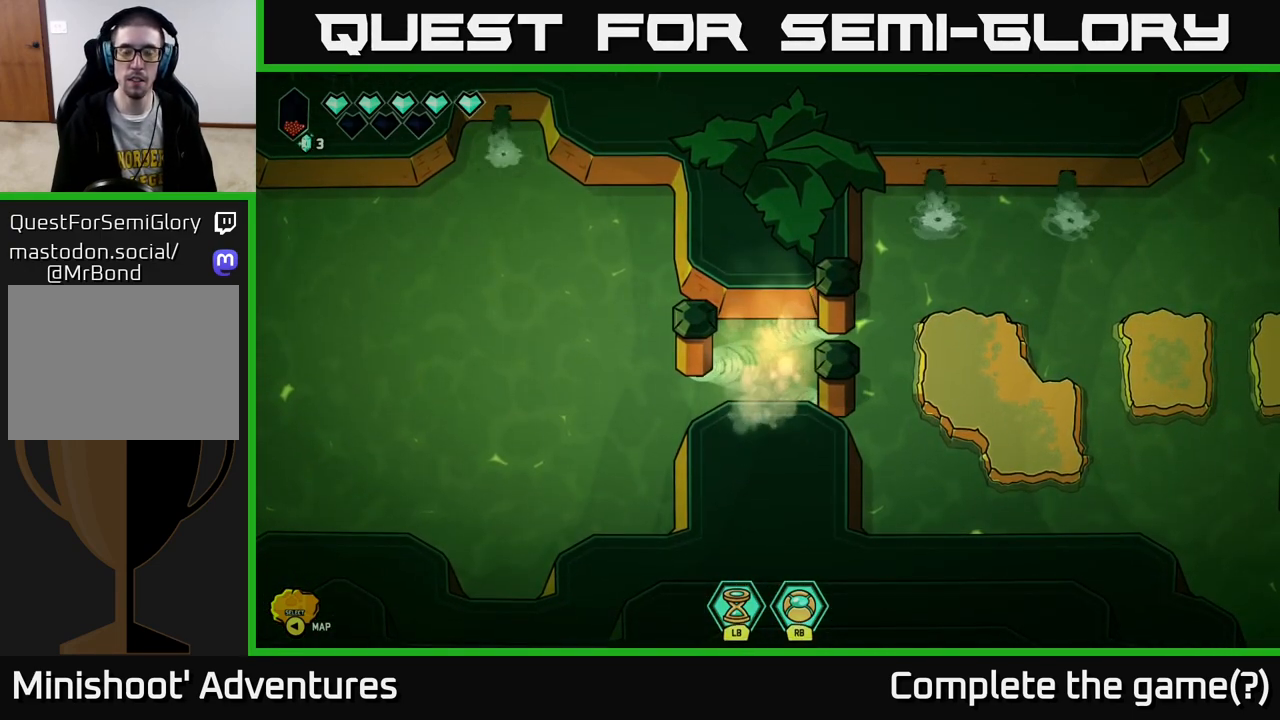
{"buttons": [], "left_stick": "center", "right_stick": "center", "events": []}
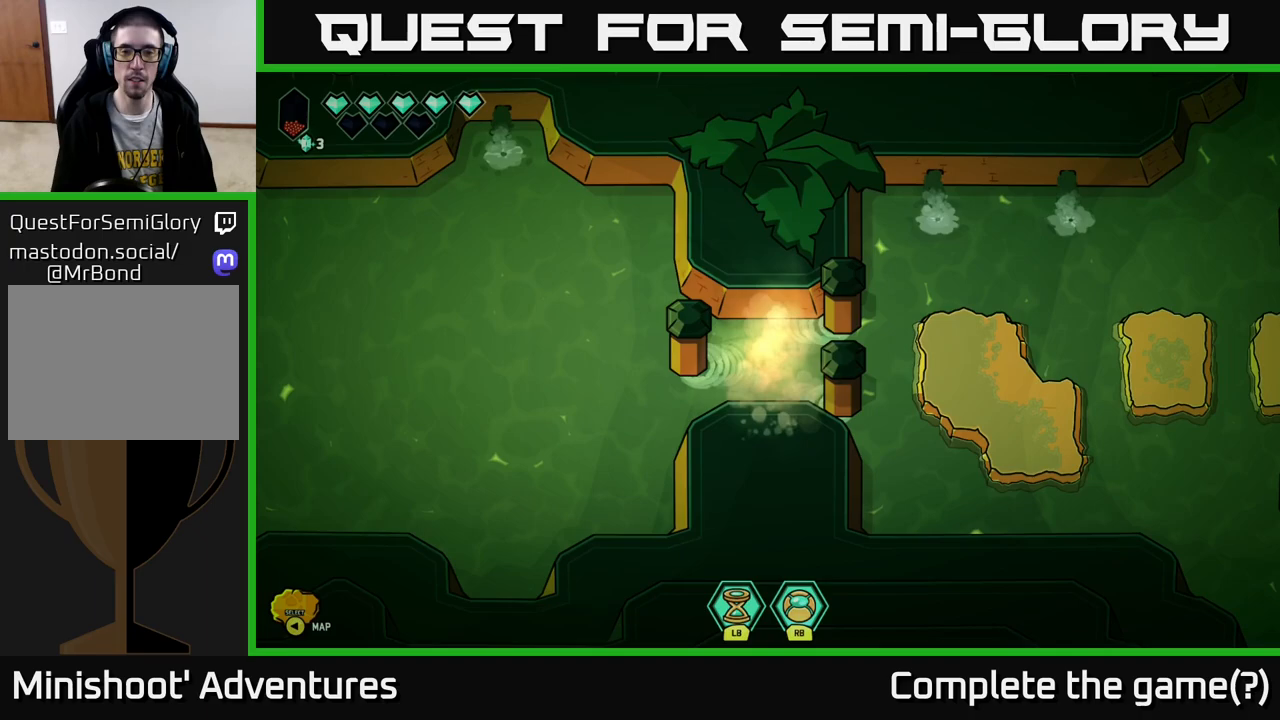
{"buttons": [], "left_stick": "up", "right_stick": "center", "events": [[467, "left_stick", "up"]]}
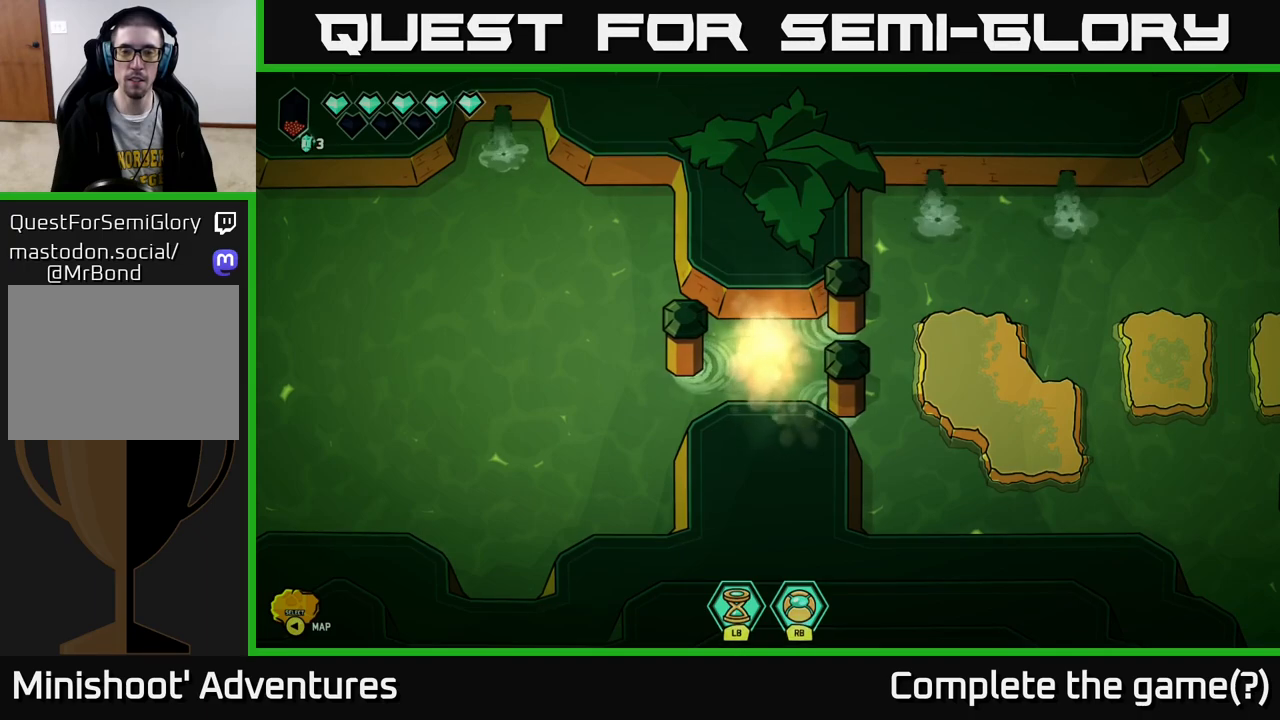
{"buttons": [], "left_stick": "center", "right_stick": "center", "events": [[417, "left_stick", "center"]]}
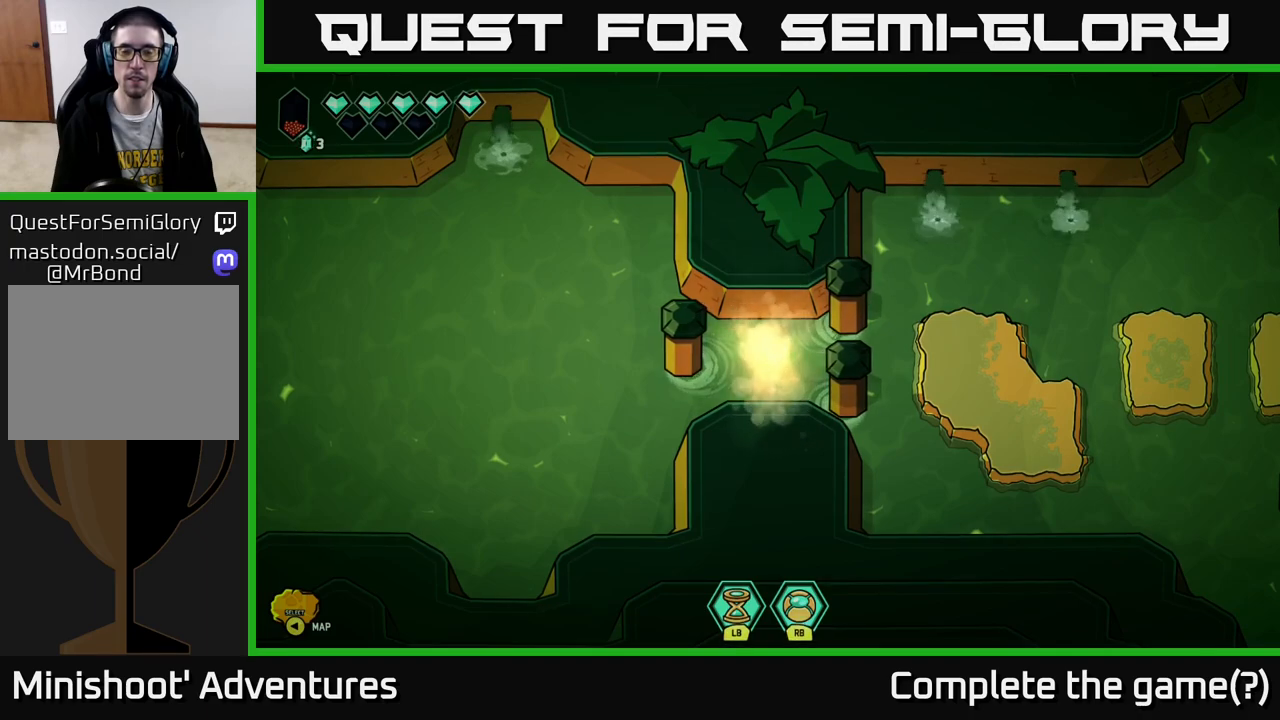
{"buttons": [], "left_stick": "up", "right_stick": "center", "events": [[133, "left_stick", "up"]]}
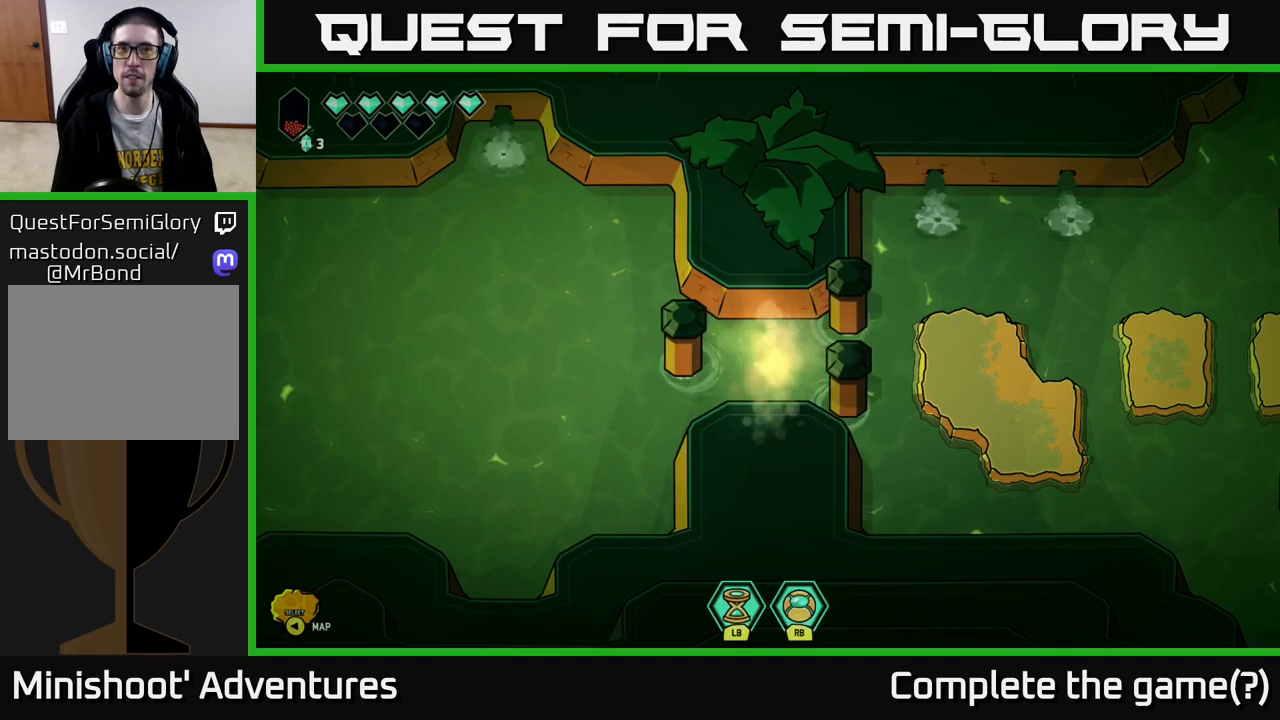
{"buttons": [], "left_stick": "center", "right_stick": "center", "events": [[467, "left_stick", "center"]]}
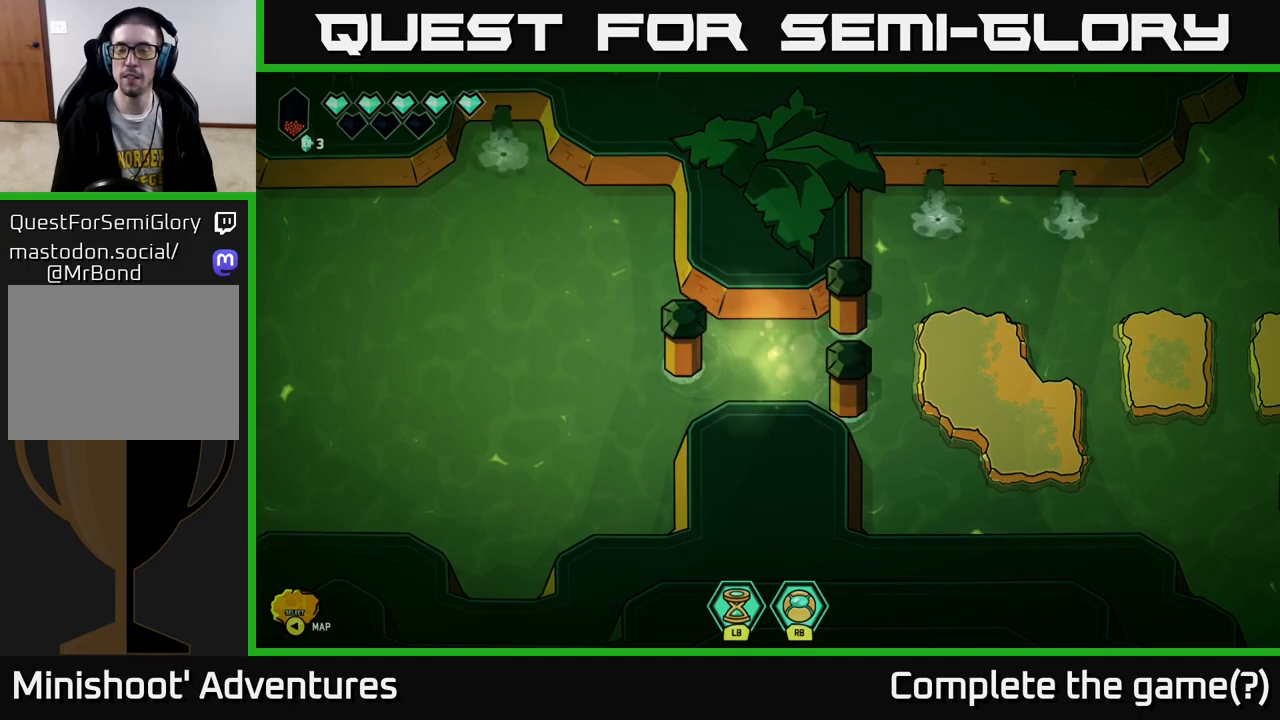
{"buttons": [], "left_stick": "up-right", "right_stick": "center", "events": [[217, "left_stick", "up-right"]]}
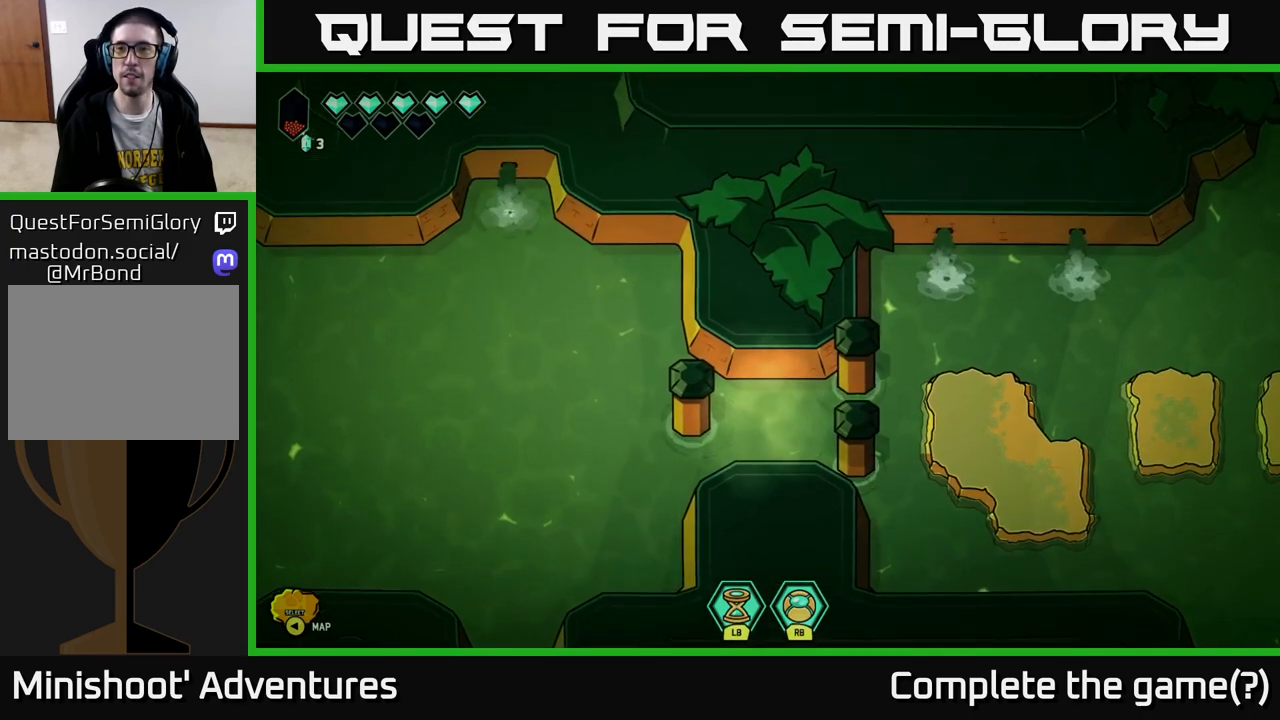
{"buttons": [], "left_stick": "up-right", "right_stick": "center", "events": []}
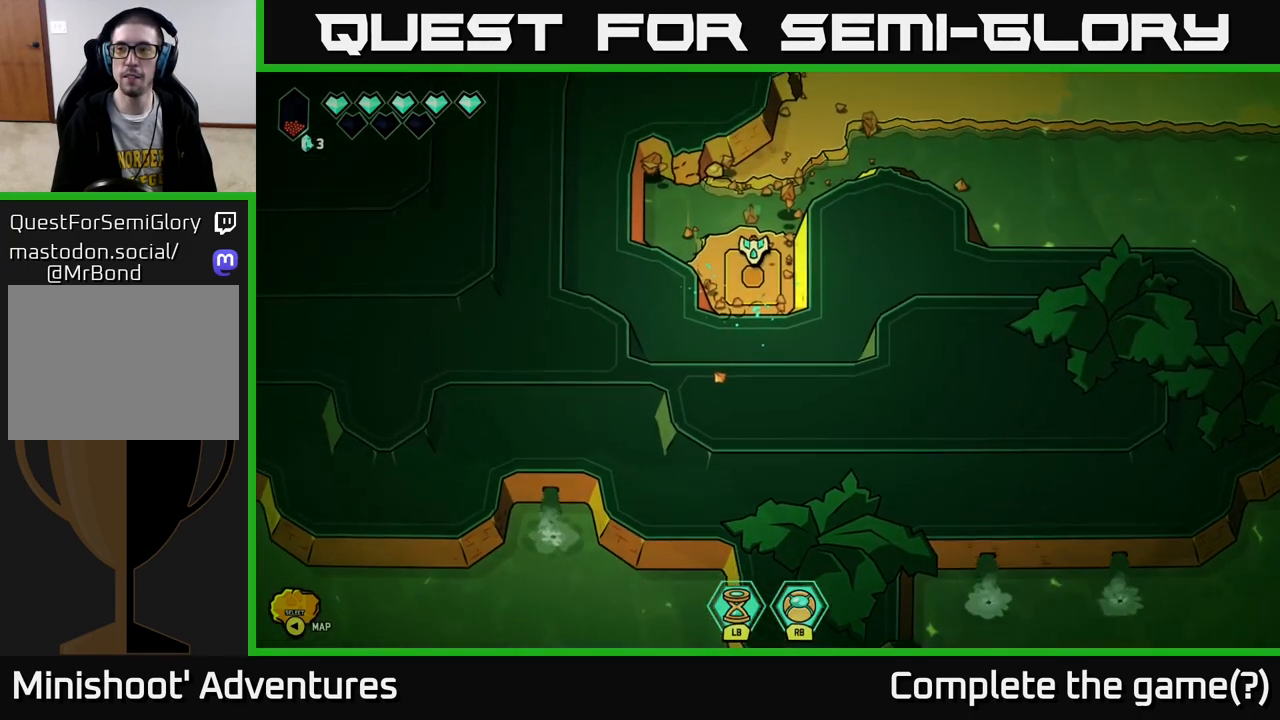
{"buttons": [], "left_stick": "up-right", "right_stick": "center", "events": []}